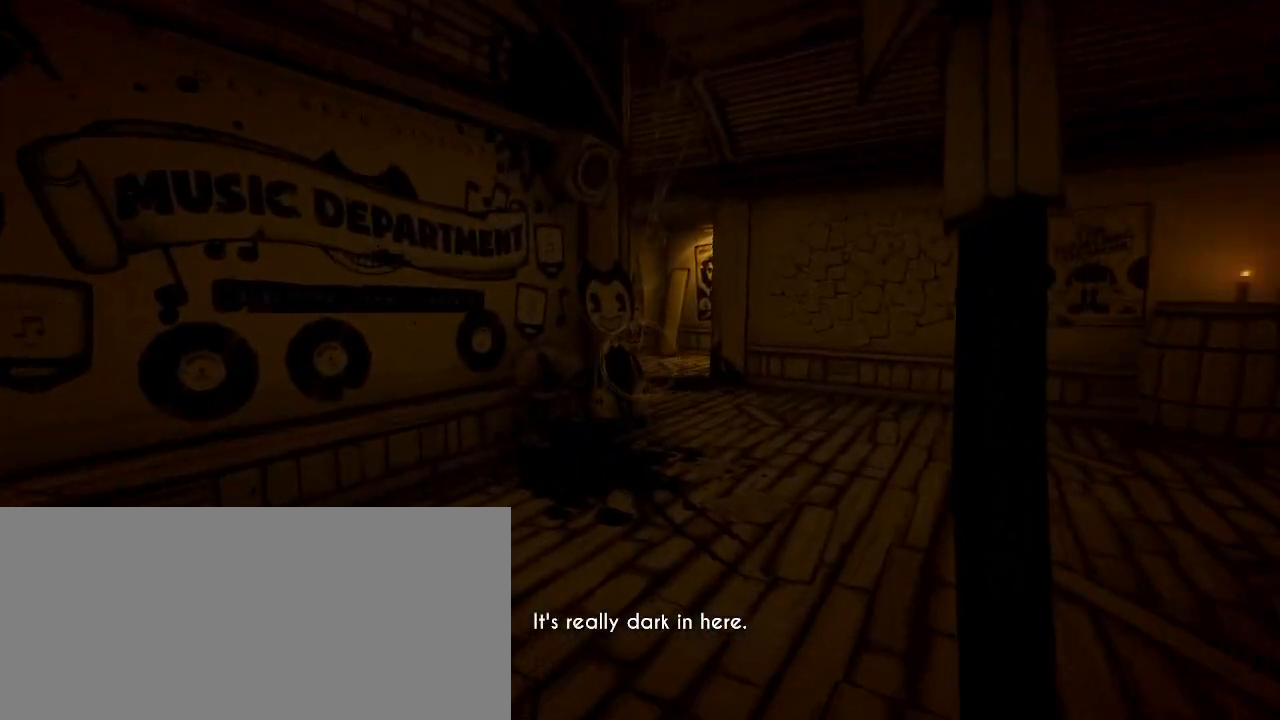
Gameplay with keyboard and mouse; each line is a JSON object with the keys and mouse buttons held at the frame after it. "events" lists presses ("down") and releases ("up") of "a", "ctrl", "d", "e", "f", "q", "r", "s", "shift", "space", "tab", "w", "mouse_left", "mouse_wheel", "mouse_right", "mouse_mb4" and "mouse_mb5" between this image and that frame as [ms after this image, input, new state], when the widget could be followed in between. "mouse_left", "mouse_wheel", "mouse_right", "mouse_mb4", "mouse_mb5" = the "left", "wheel", "right", "mb4", "mb5" buttons of the "mouse" list. No other keys are recorded. "wheel" means that the mouse wheel is clicked or scrolled. Mouse movement is not recorded.
{"keys": ["shift", "w"], "mouse": [], "events": [[33, "d", "down"], [133, "d", "up"], [367, "d", "down"], [433, "d", "up"]]}
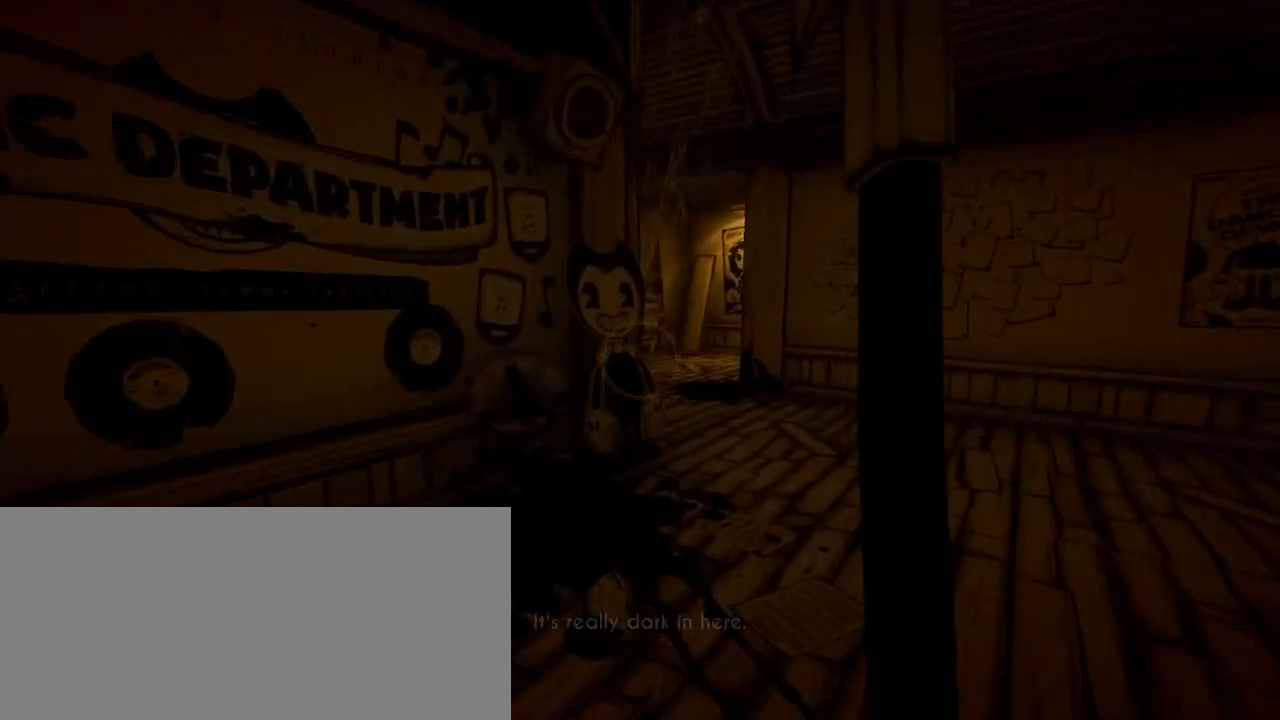
{"keys": ["shift", "w"], "mouse": [], "events": [[300, "d", "down"], [400, "d", "up"]]}
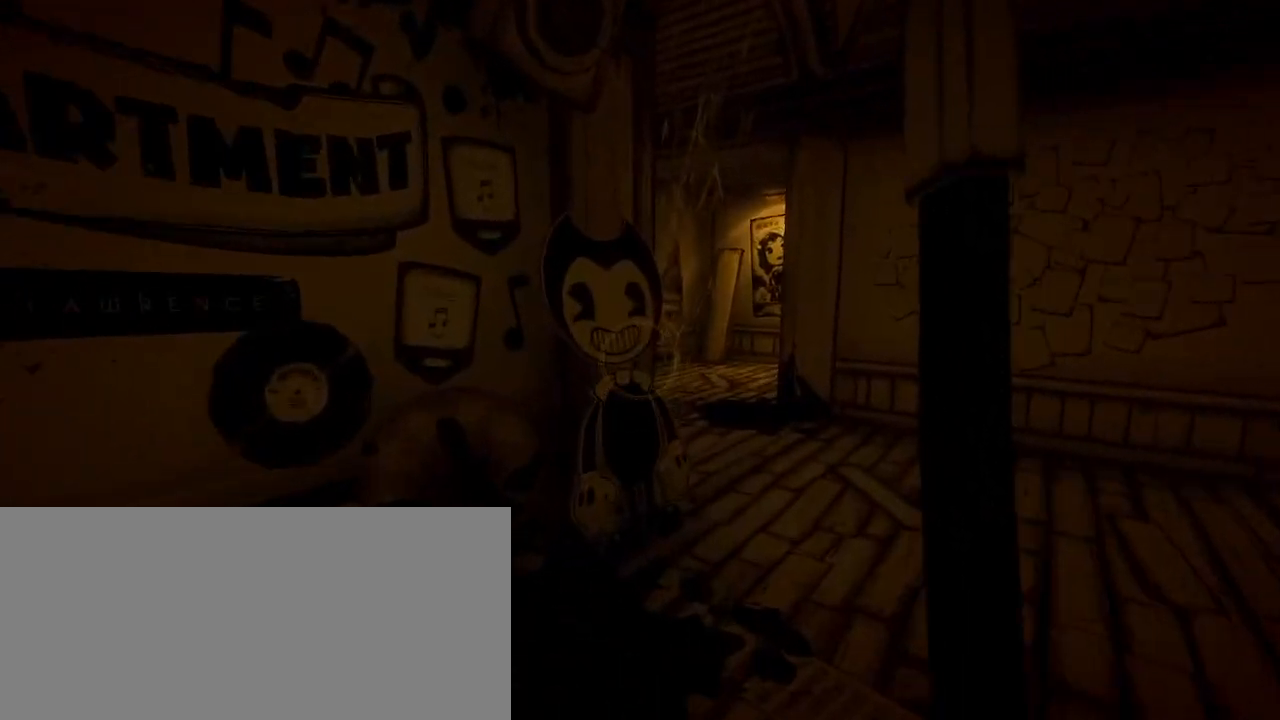
{"keys": ["shift", "w"], "mouse": ["left"], "events": [[433, "mouse_left", "down"]]}
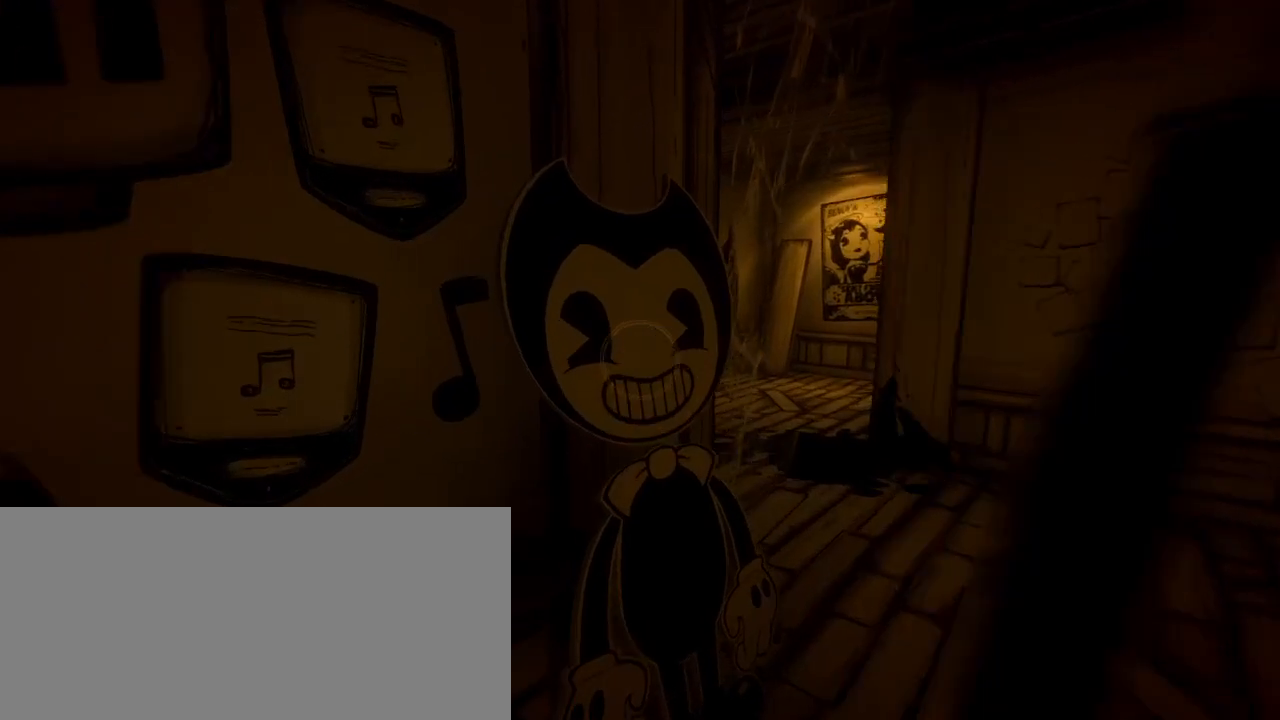
{"keys": ["d", "shift", "w"], "mouse": [], "events": [[33, "d", "down"], [33, "mouse_left", "up"]]}
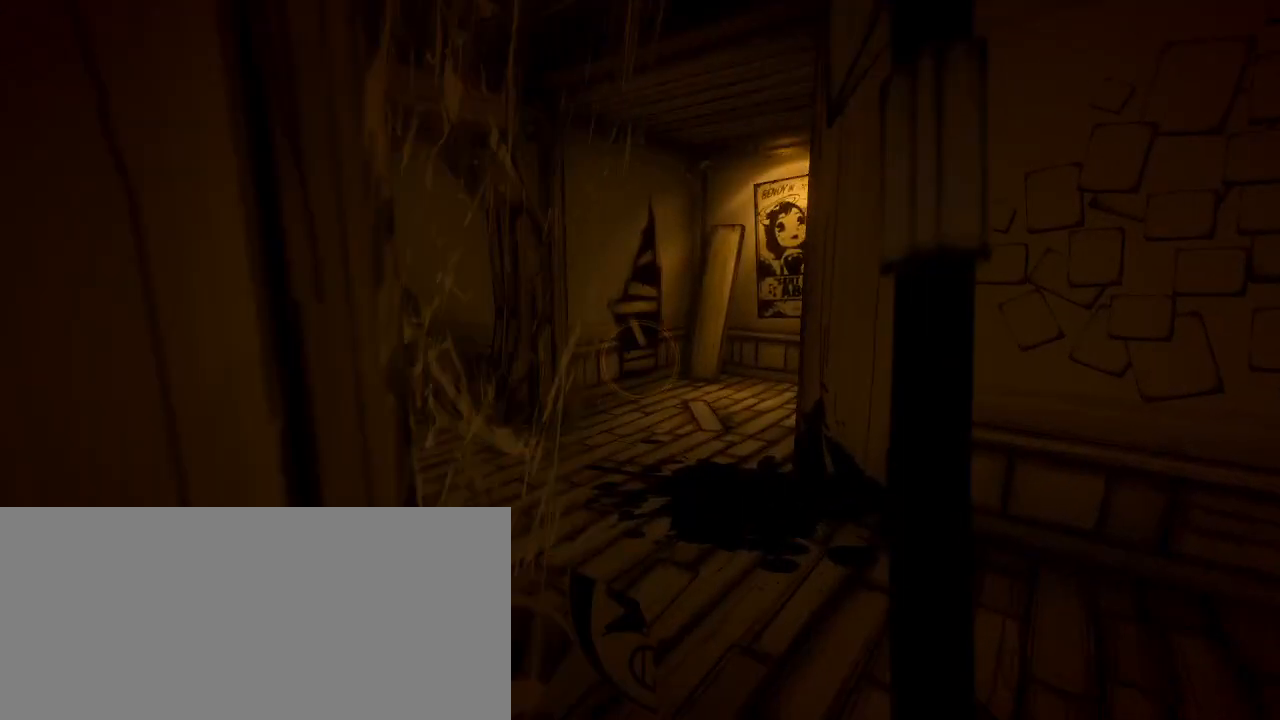
{"keys": [], "mouse": [], "events": [[100, "d", "up"], [267, "shift", "up"], [267, "w", "up"]]}
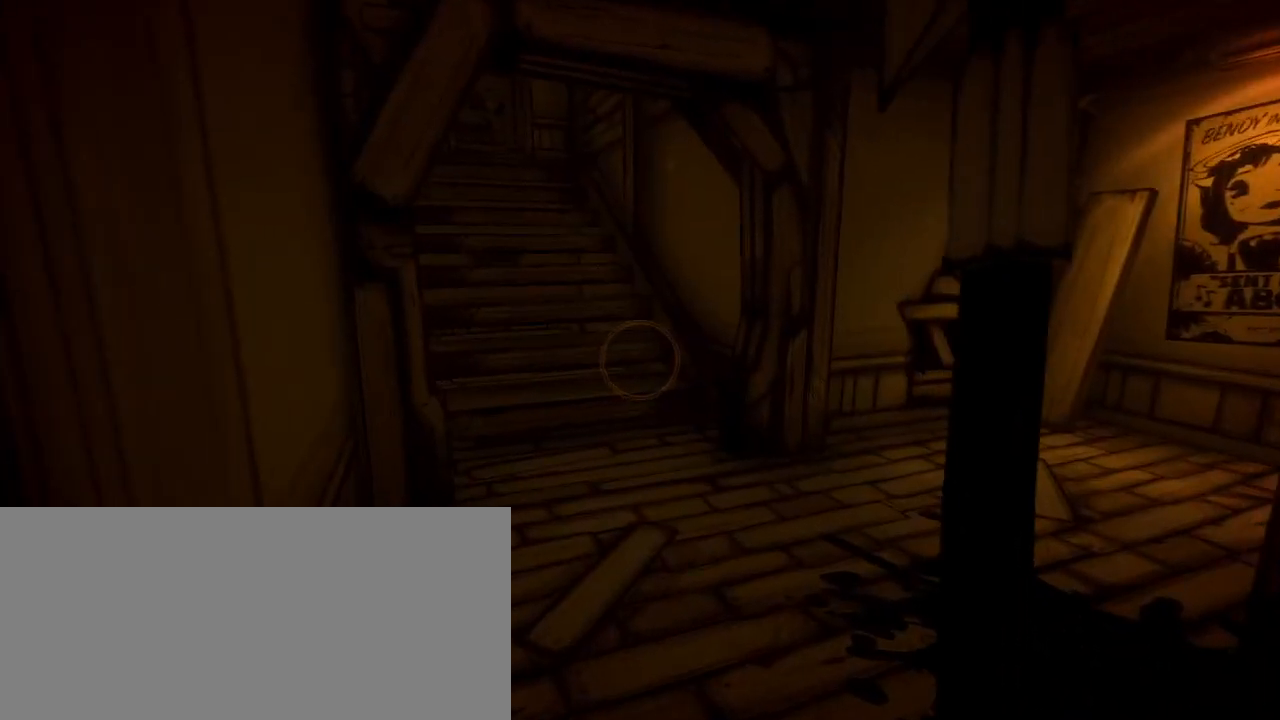
{"keys": ["a"], "mouse": [], "events": [[33, "d", "down"], [133, "d", "up"], [167, "a", "down"]]}
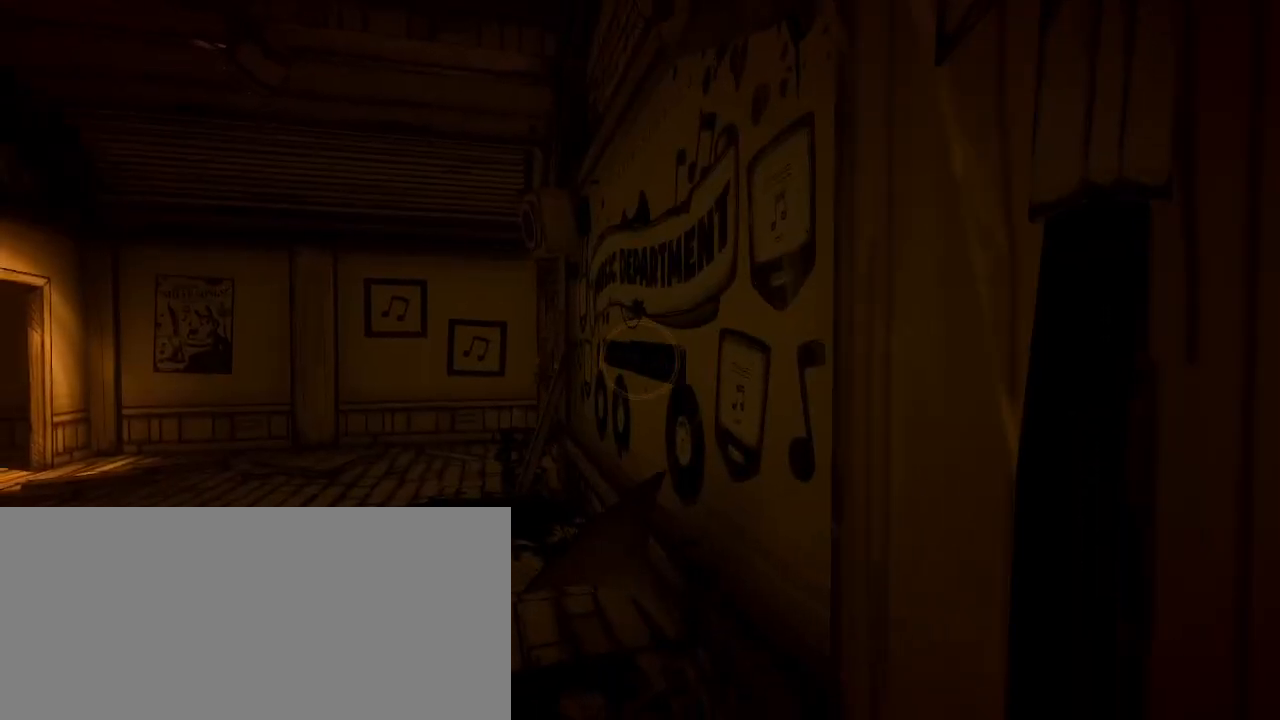
{"keys": ["a"], "mouse": [], "events": []}
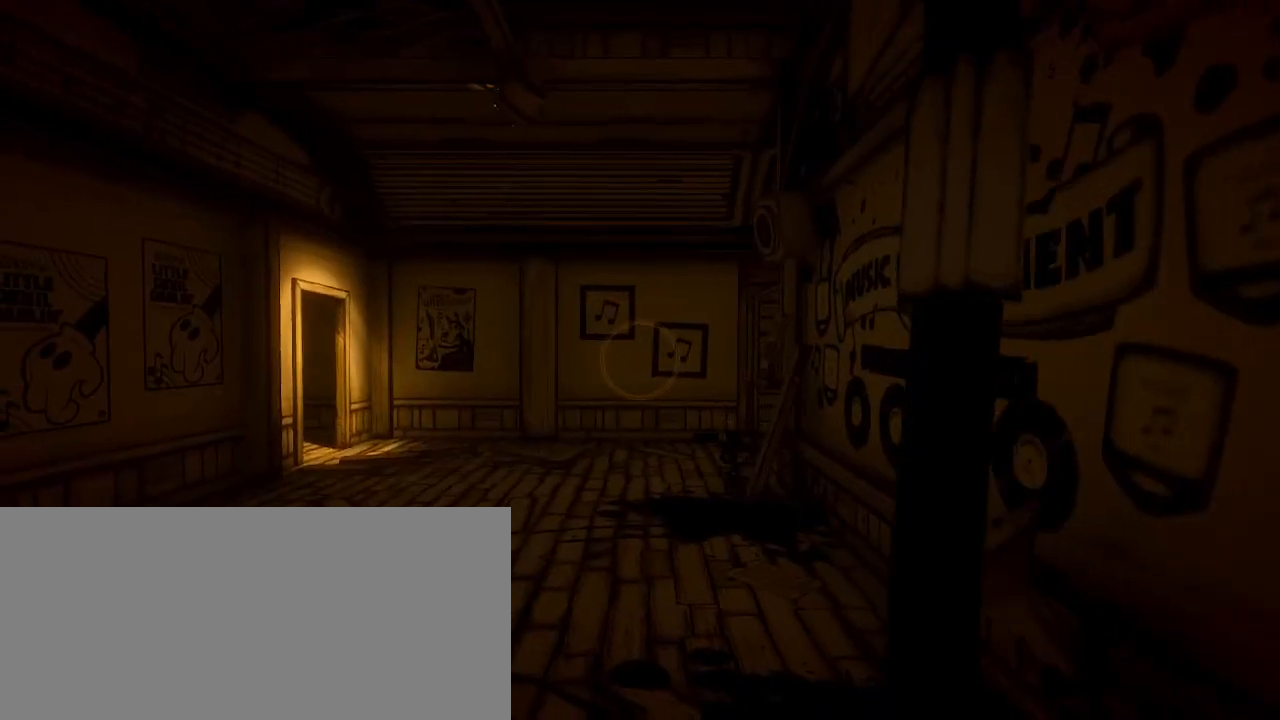
{"keys": ["a"], "mouse": [], "events": []}
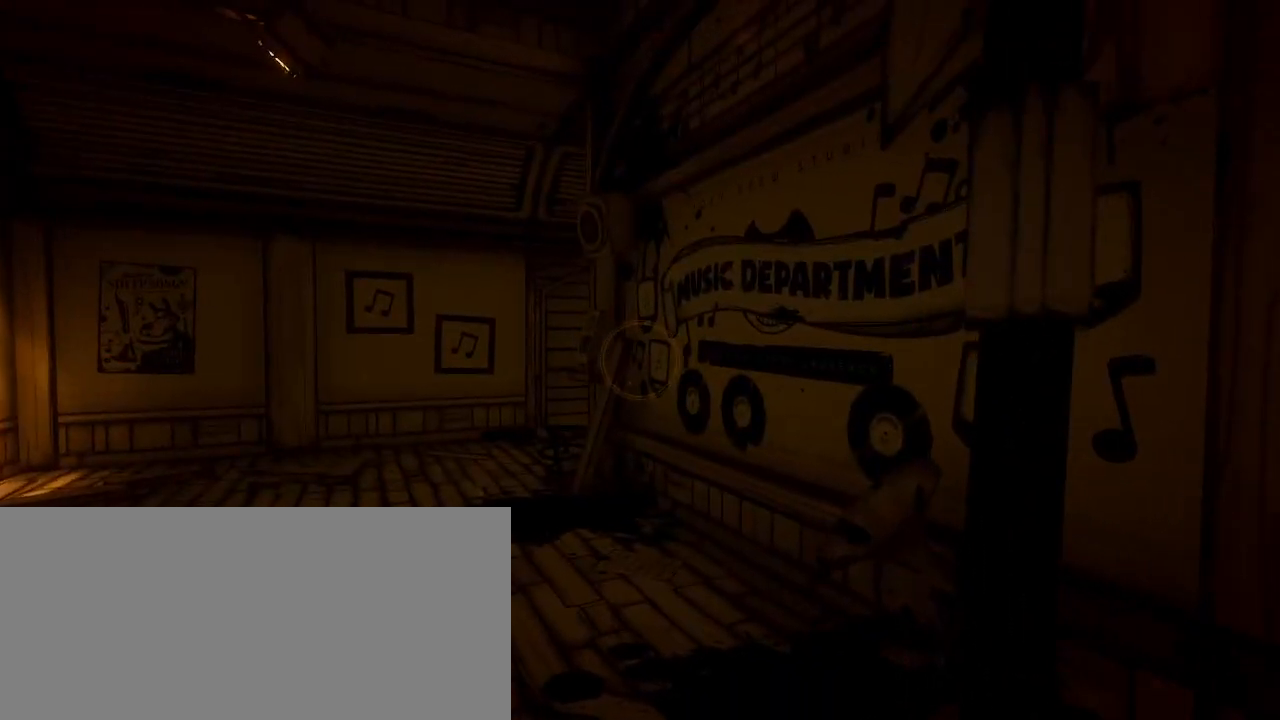
{"keys": ["a"], "mouse": [], "events": []}
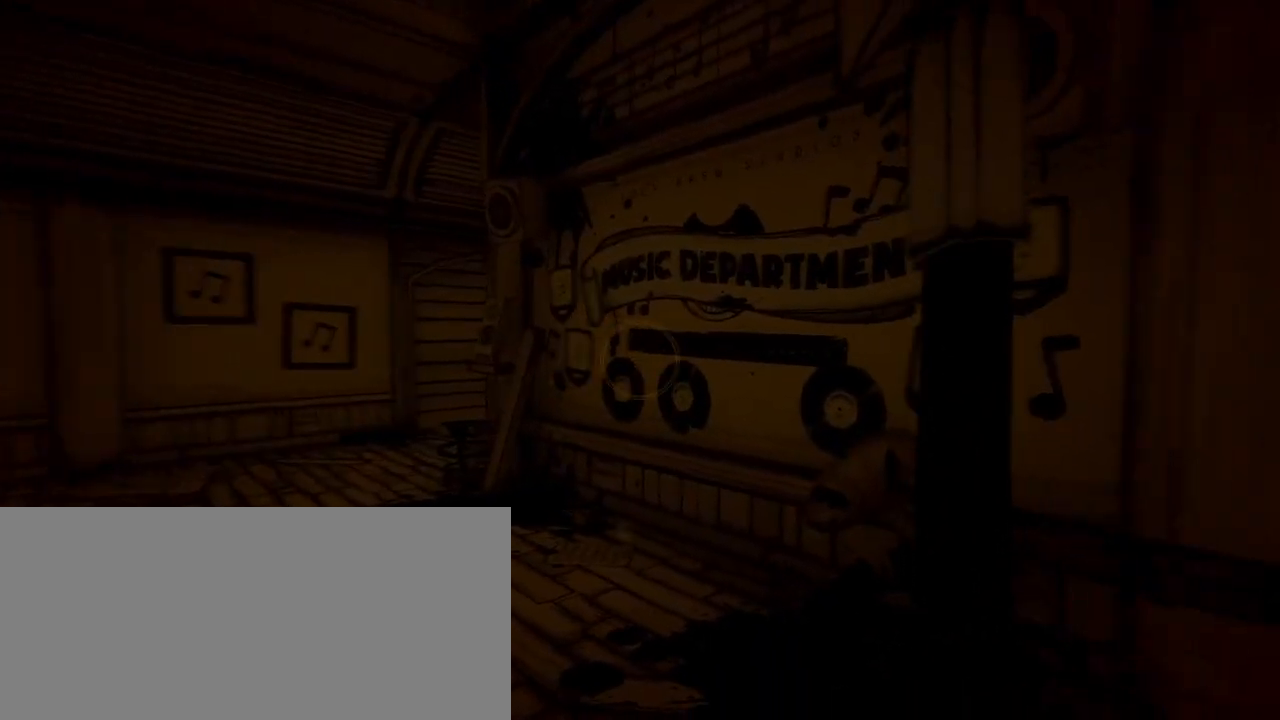
{"keys": ["a"], "mouse": [], "events": []}
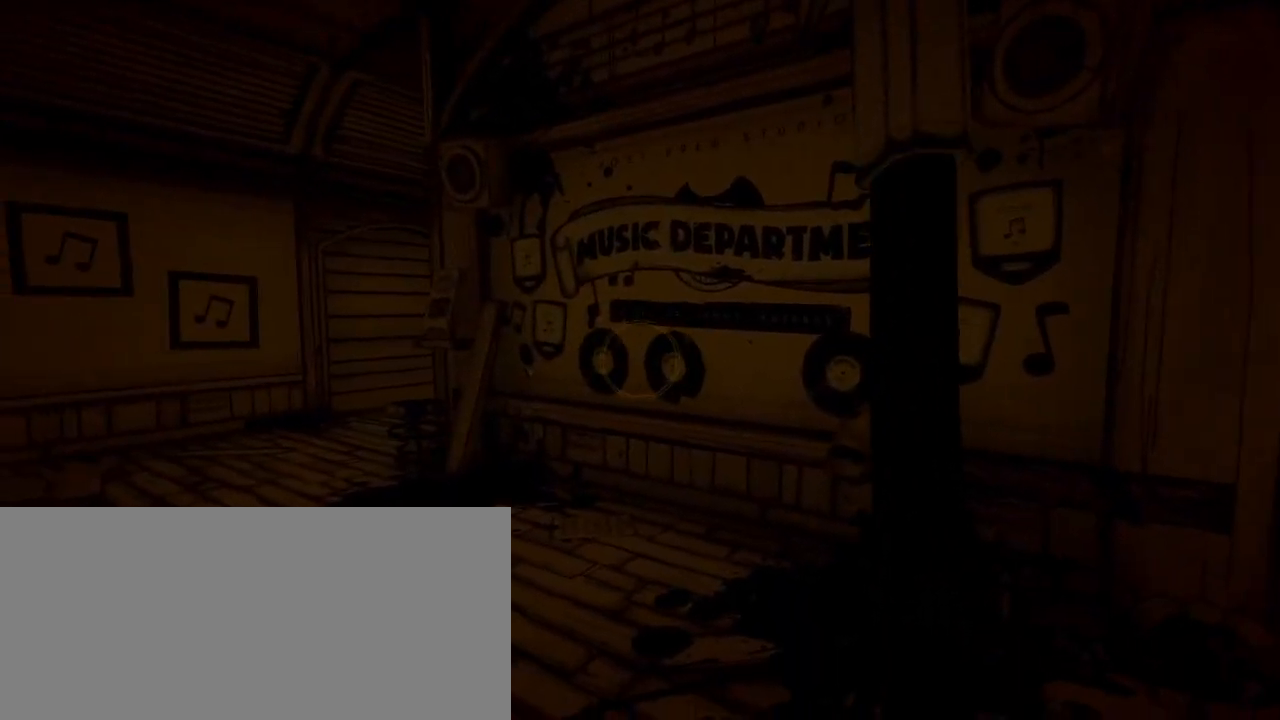
{"keys": ["a", "w"], "mouse": [], "events": [[467, "w", "down"]]}
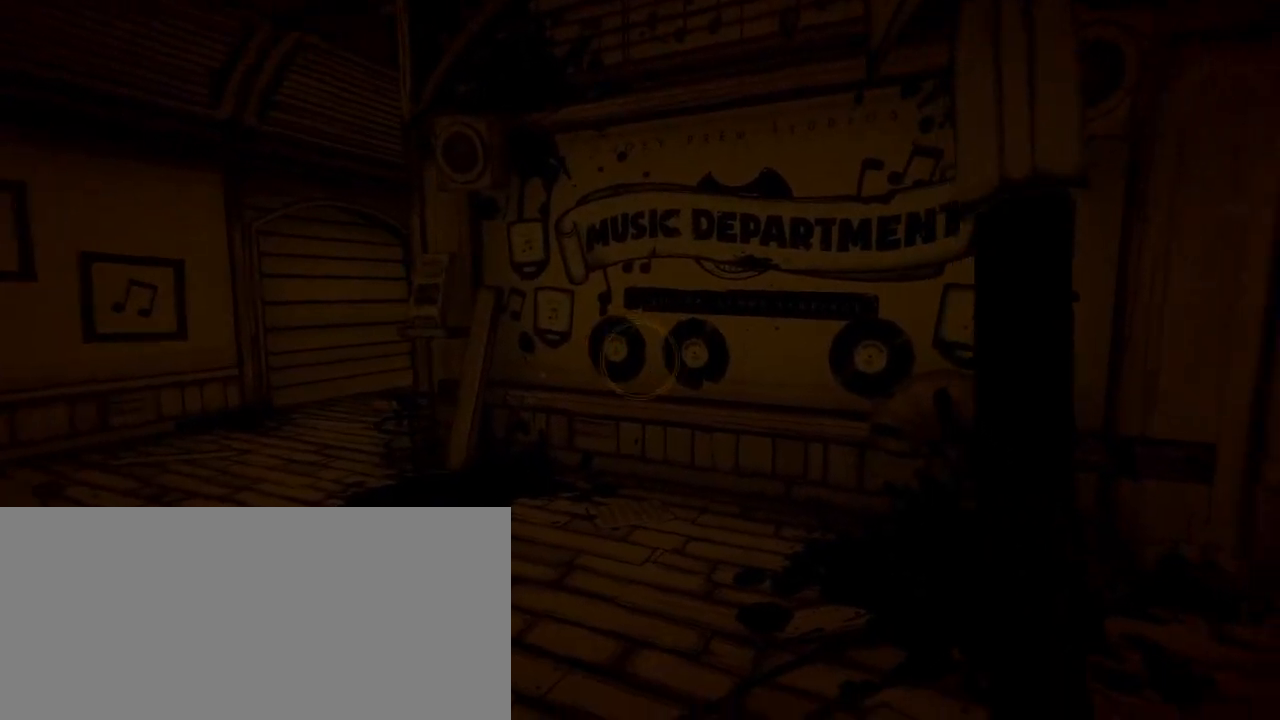
{"keys": ["w"], "mouse": [], "events": [[133, "a", "up"]]}
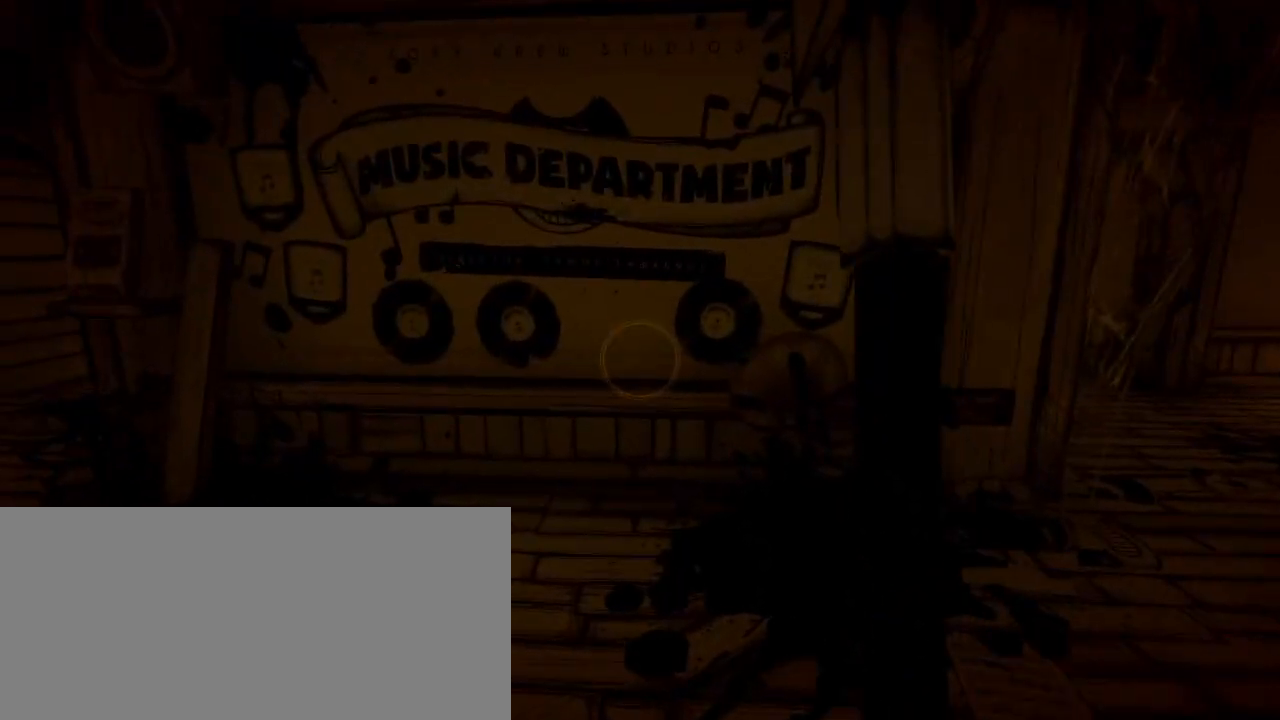
{"keys": ["w"], "mouse": [], "events": []}
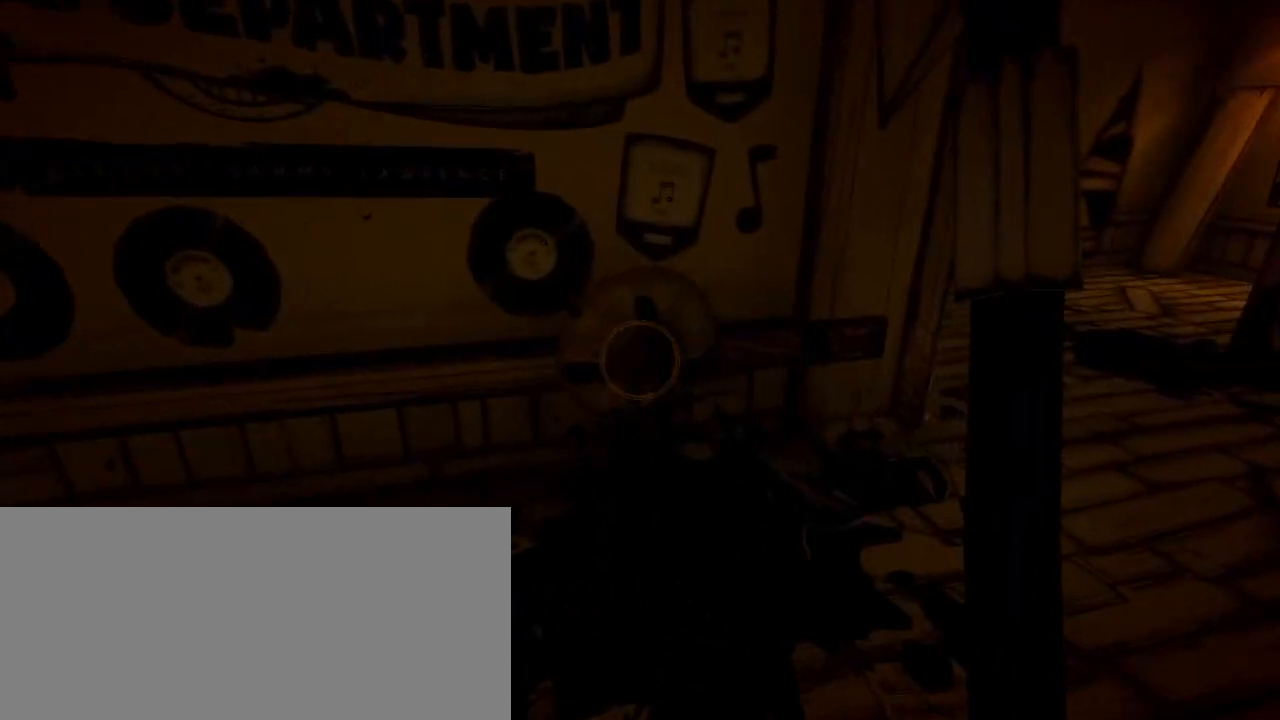
{"keys": [], "mouse": [], "events": [[167, "w", "up"], [200, "e", "down"], [333, "e", "up"]]}
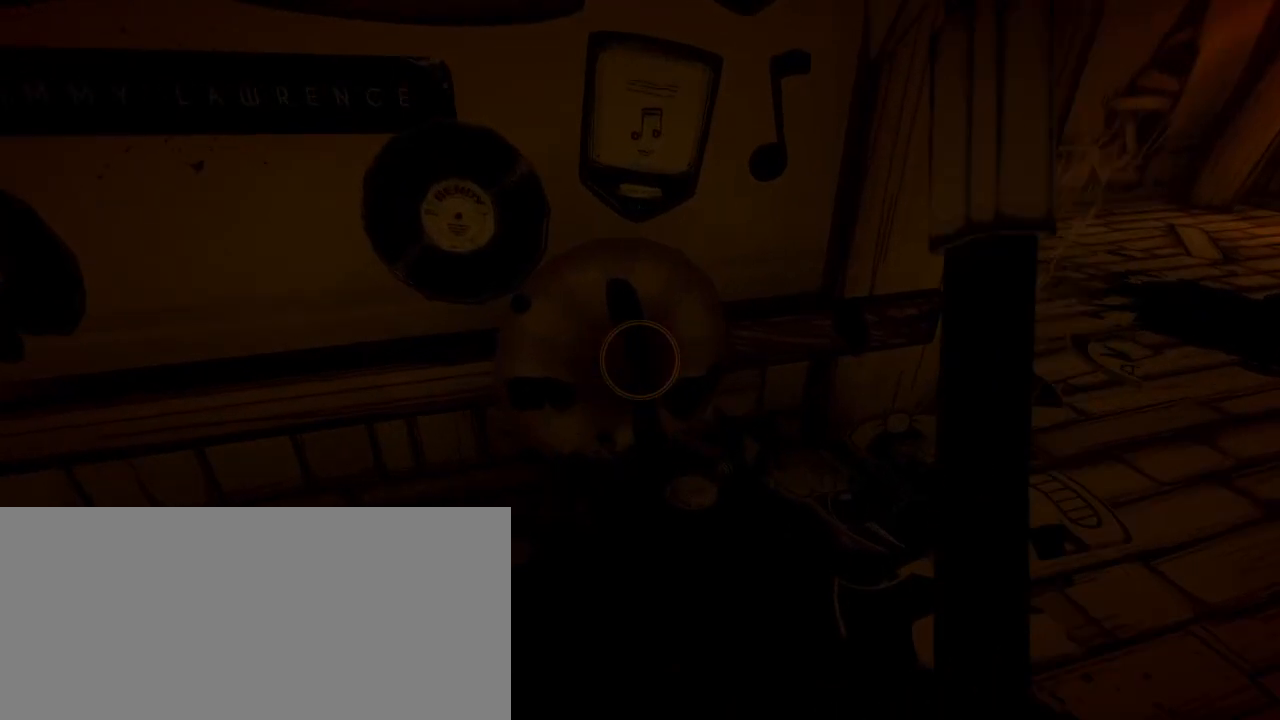
{"keys": ["s"], "mouse": [], "events": [[67, "e", "down"], [167, "e", "up"], [300, "s", "down"], [367, "e", "down"], [467, "e", "up"]]}
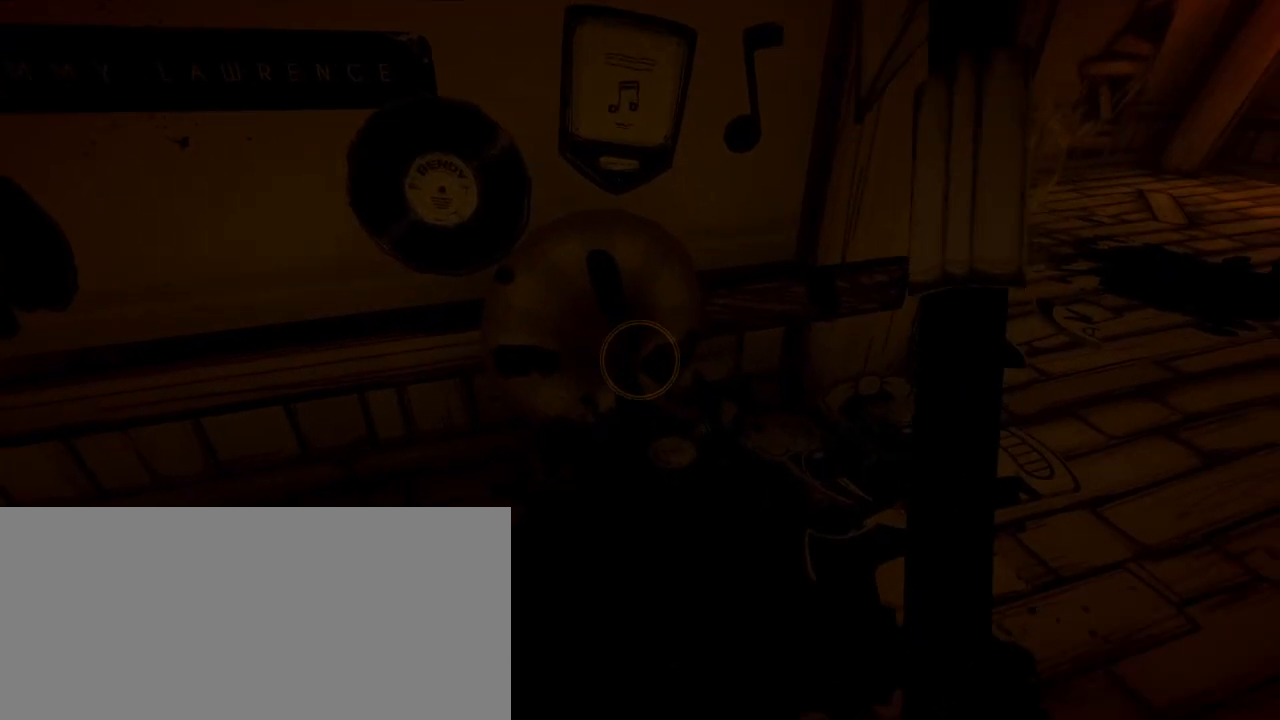
{"keys": ["w"], "mouse": [], "events": [[267, "s", "up"], [400, "w", "down"]]}
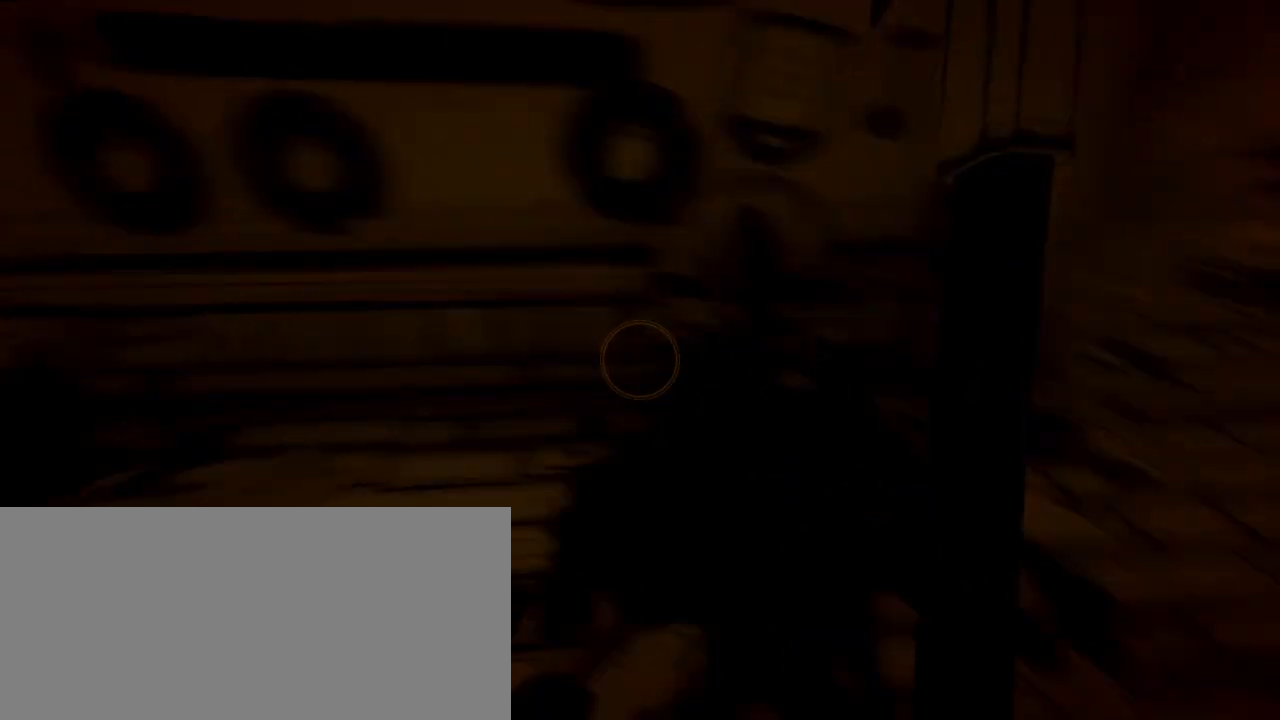
{"keys": ["w"], "mouse": [], "events": [[100, "a", "down"], [367, "a", "up"]]}
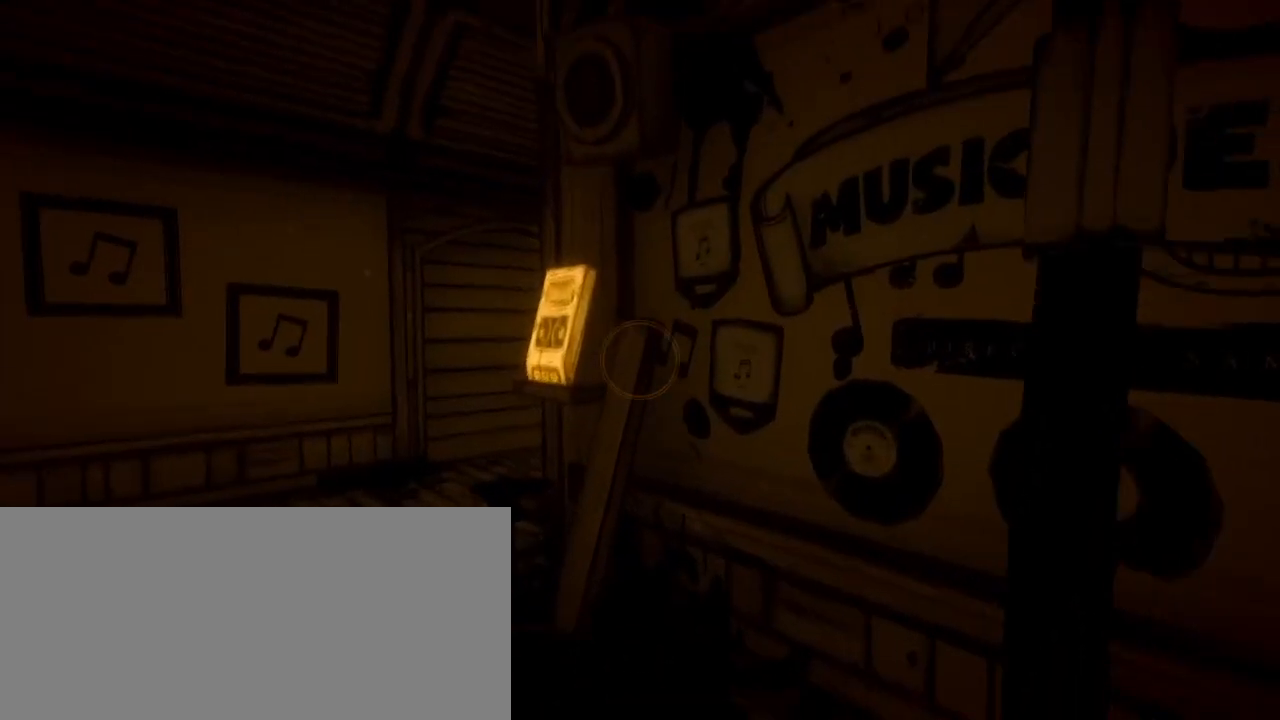
{"keys": ["e", "w"], "mouse": [], "events": [[233, "a", "down"], [400, "a", "up"], [467, "e", "down"]]}
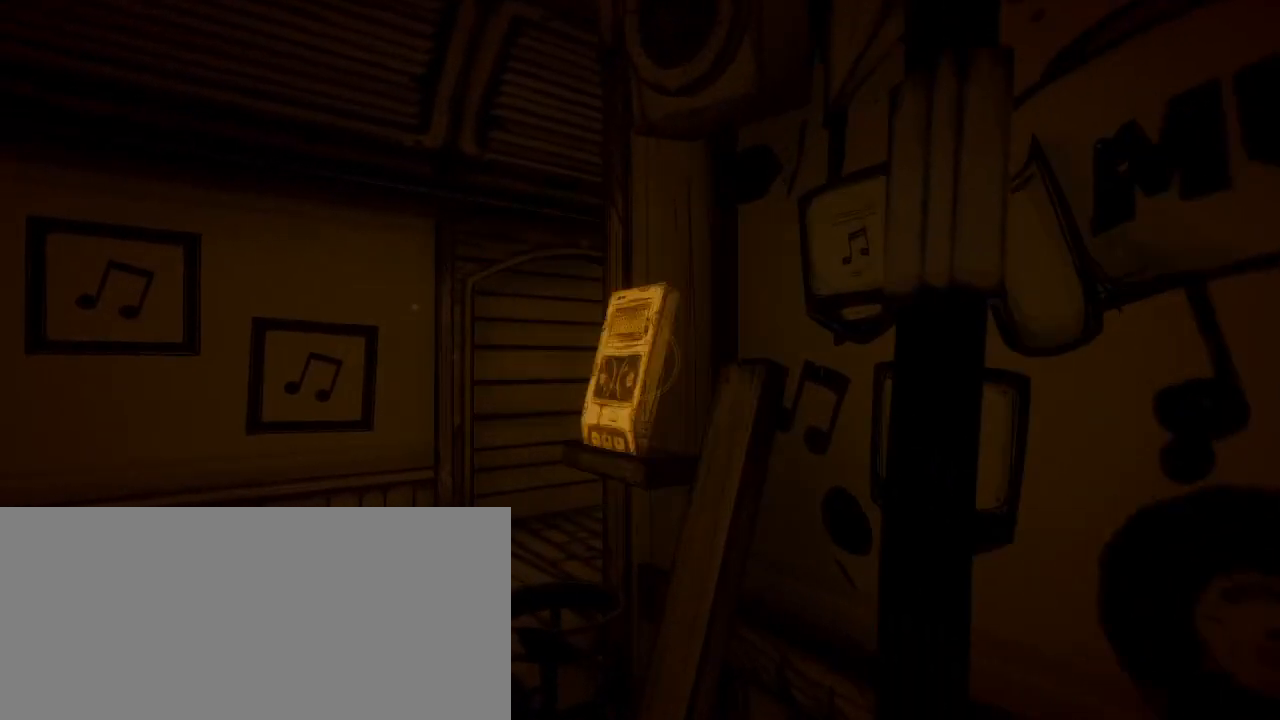
{"keys": ["a"], "mouse": [], "events": [[33, "e", "up"], [67, "a", "down"], [100, "w", "up"]]}
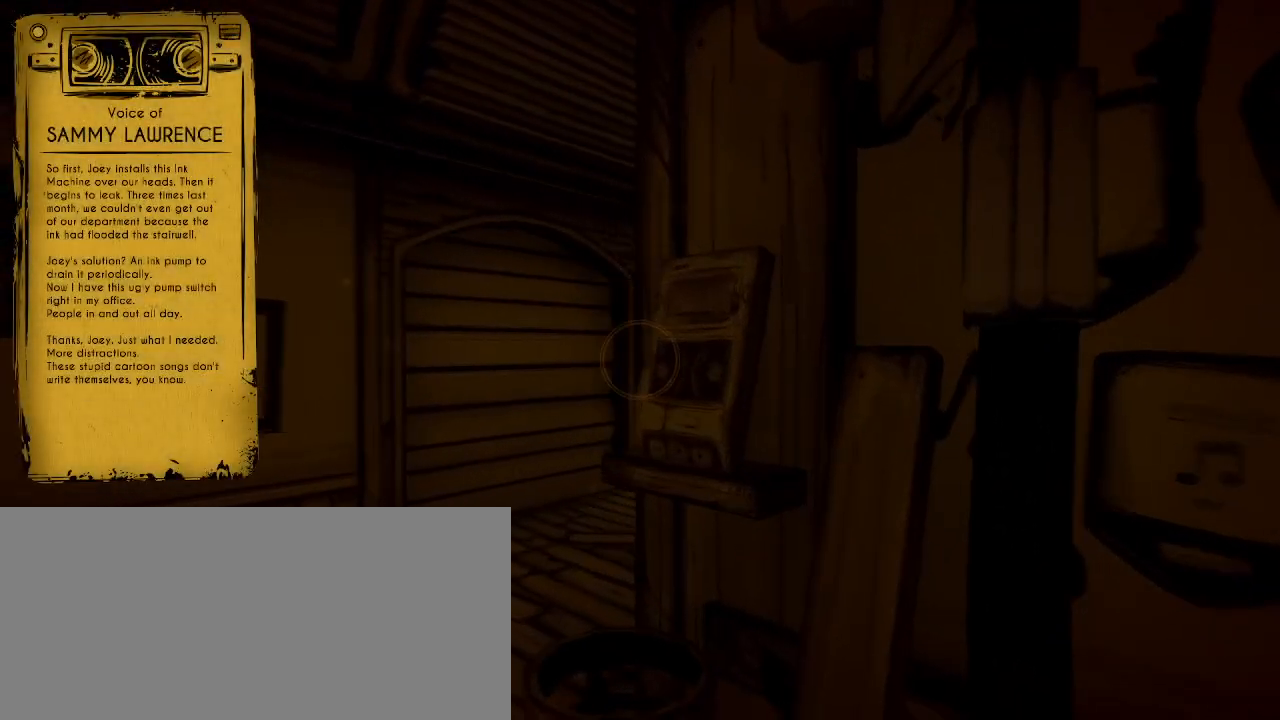
{"keys": ["a", "s"], "mouse": [], "events": [[400, "s", "down"]]}
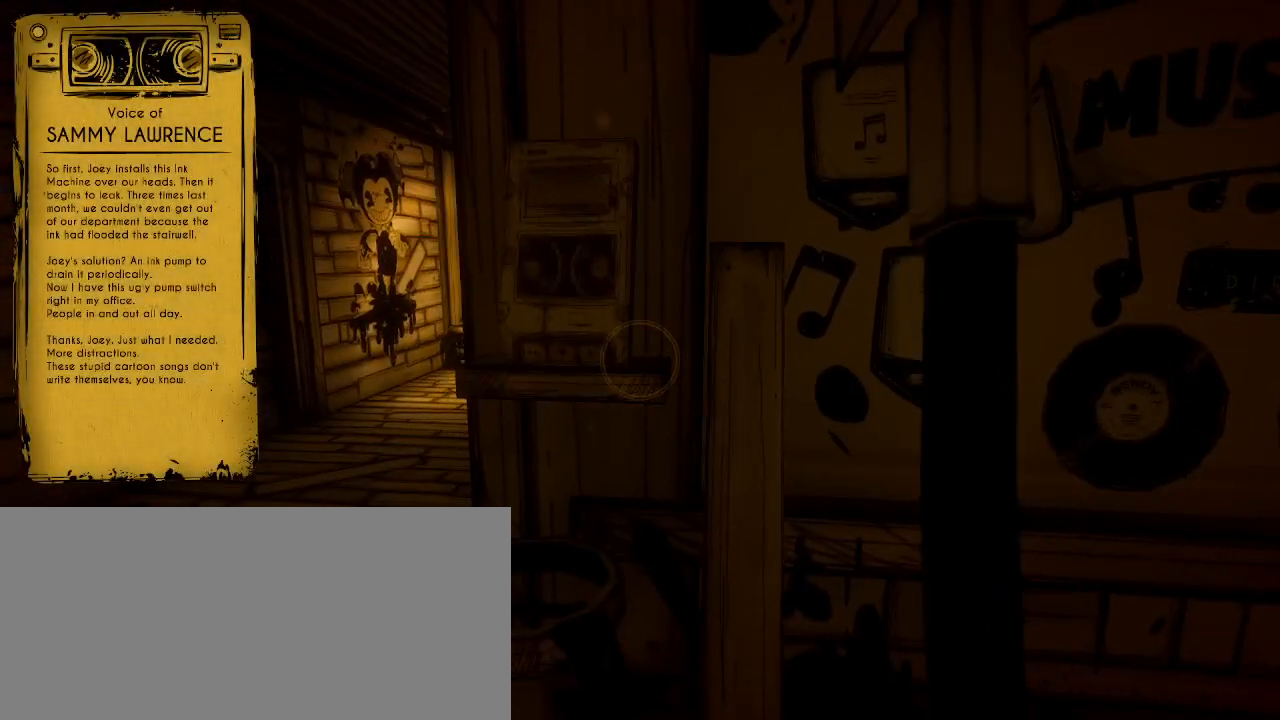
{"keys": [], "mouse": [], "events": [[167, "s", "up"], [200, "a", "up"]]}
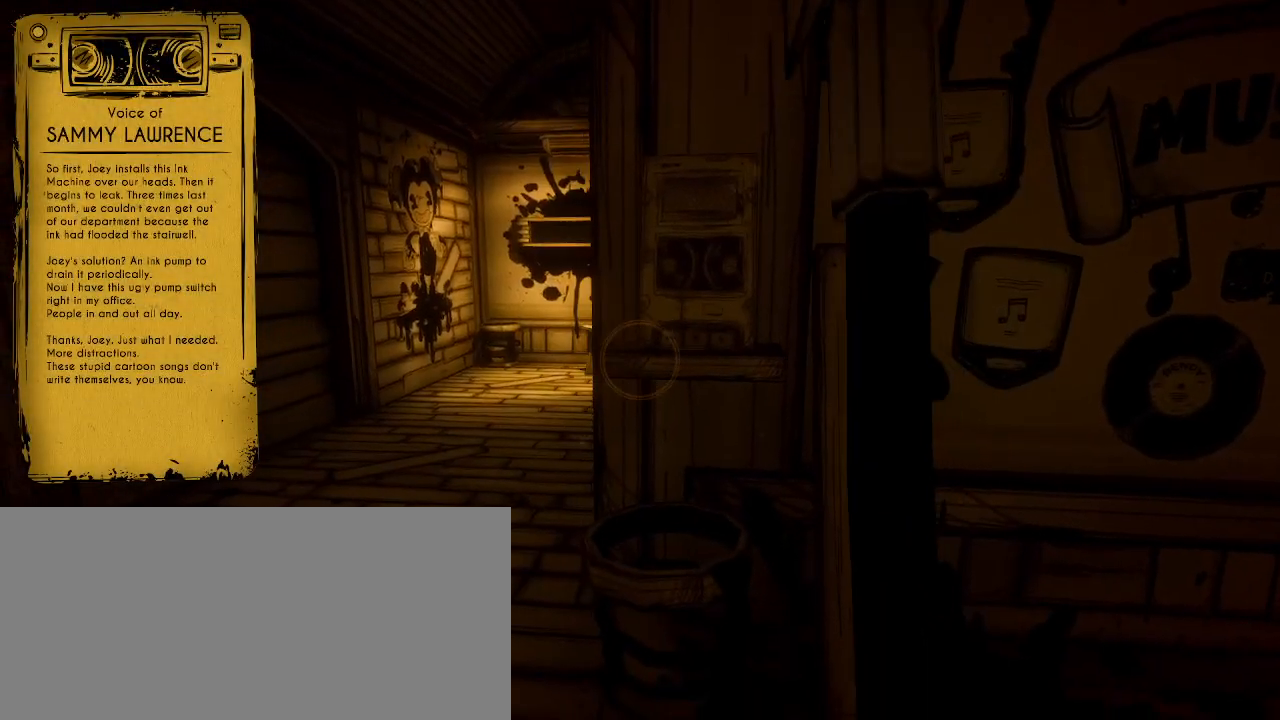
{"keys": ["w"], "mouse": [], "events": [[33, "a", "down"], [333, "a", "up"], [367, "w", "down"]]}
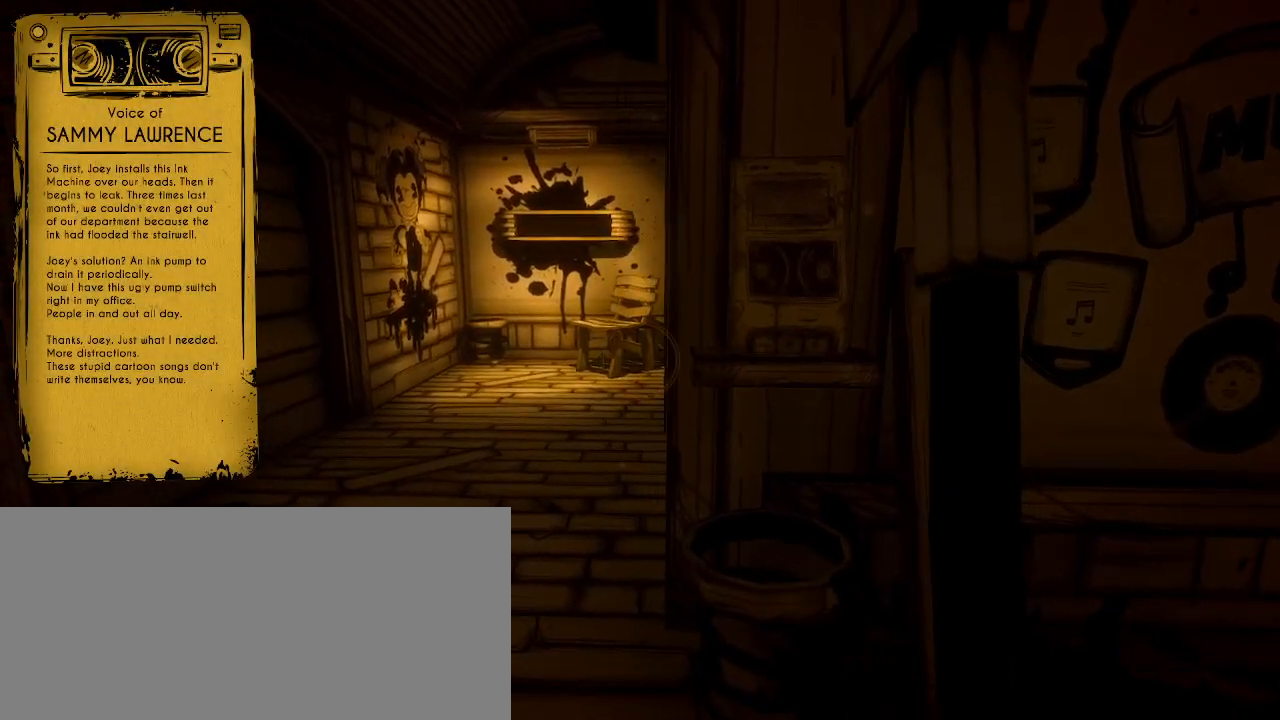
{"keys": [], "mouse": [], "events": [[33, "w", "up"]]}